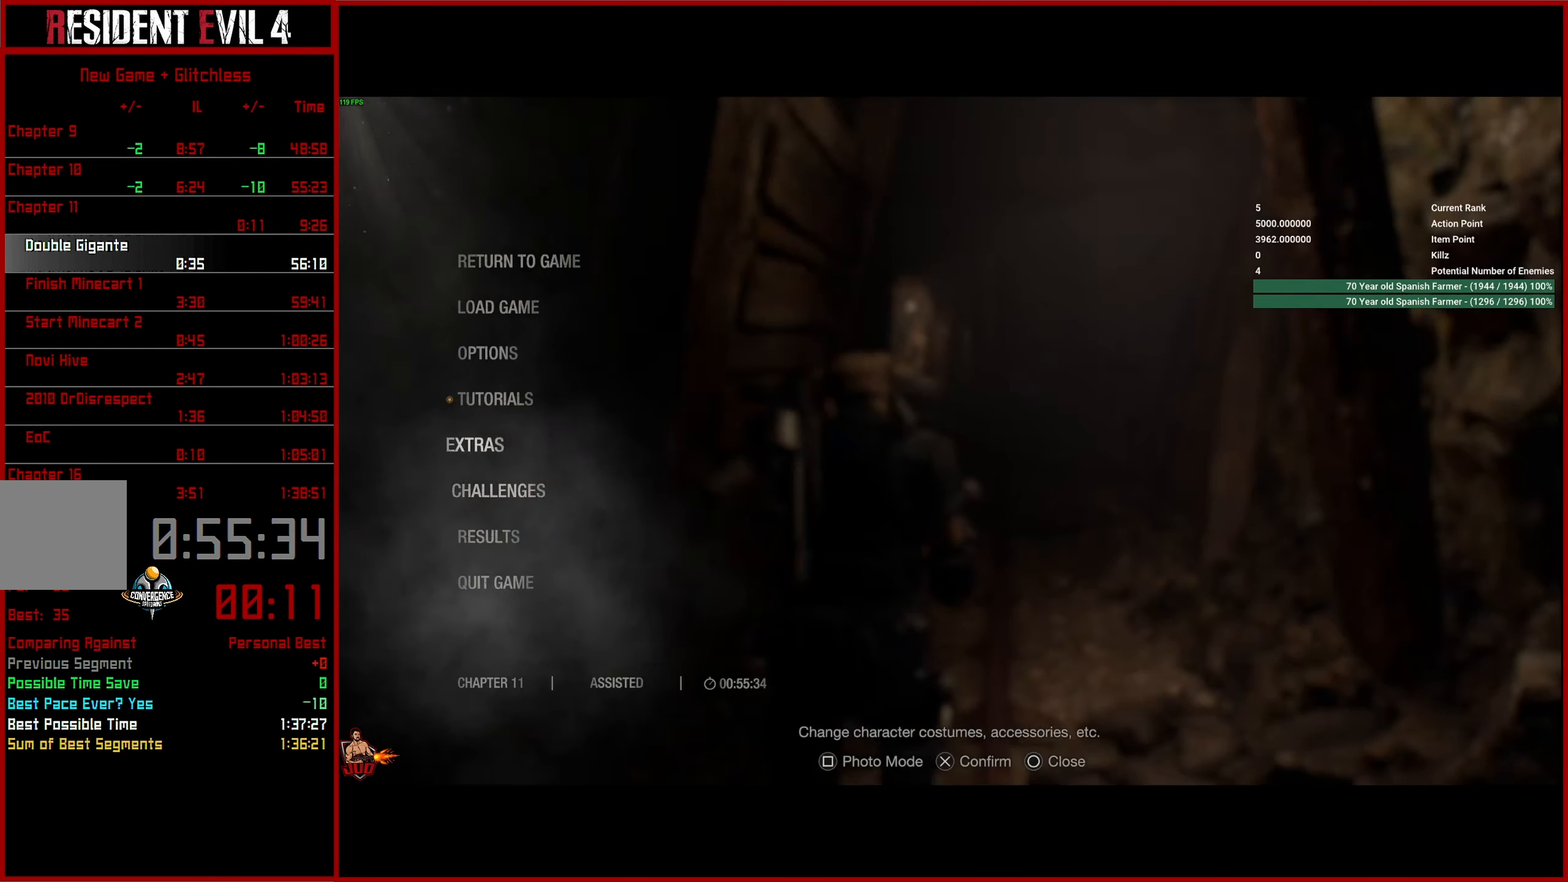
Gameplay with a controller (PlayStation layout); each line is a JSON object with the inputs held at the frame after it. "button_events" lists button changes between this image and that frame as [ms after this image, input, new state], when the widget could be followed in between (sticks are given only as held states).
{"buttons": ["DPAD_DOWN"], "left_stick": "center", "right_stick": "center", "button_events": [[17, "DPAD_UP", "up"], [34, "CROSS", "down"], [150, "CROSS", "up"], [467, "DPAD_DOWN", "down"]]}
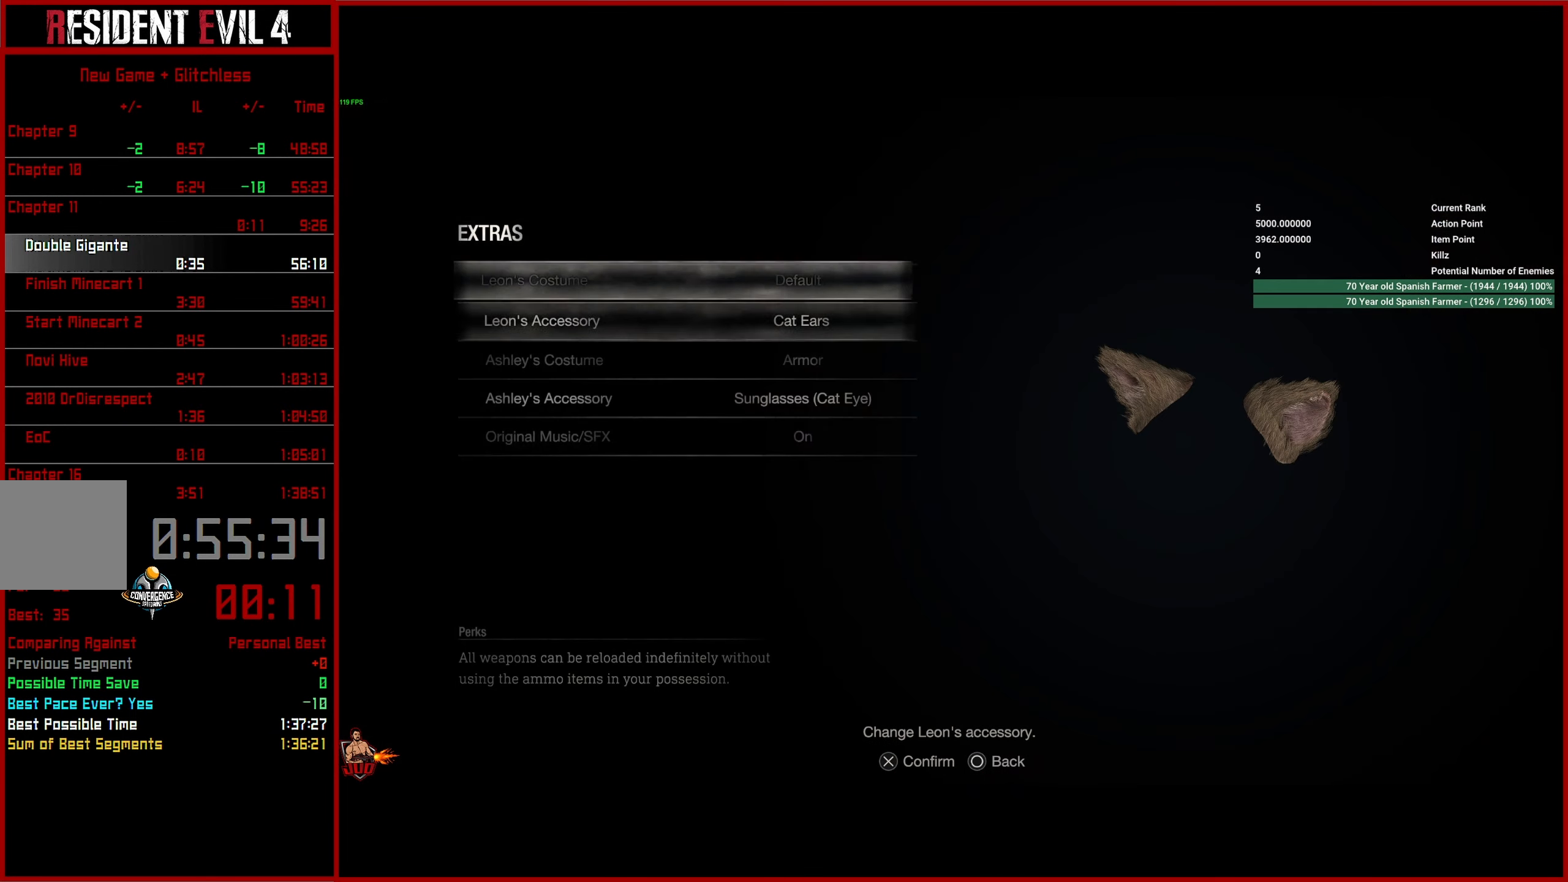
{"buttons": [], "left_stick": "center", "right_stick": "center", "button_events": [[67, "DPAD_DOWN", "up"], [84, "CROSS", "down"], [184, "CROSS", "up"], [367, "DPAD_DOWN", "down"], [434, "DPAD_DOWN", "up"]]}
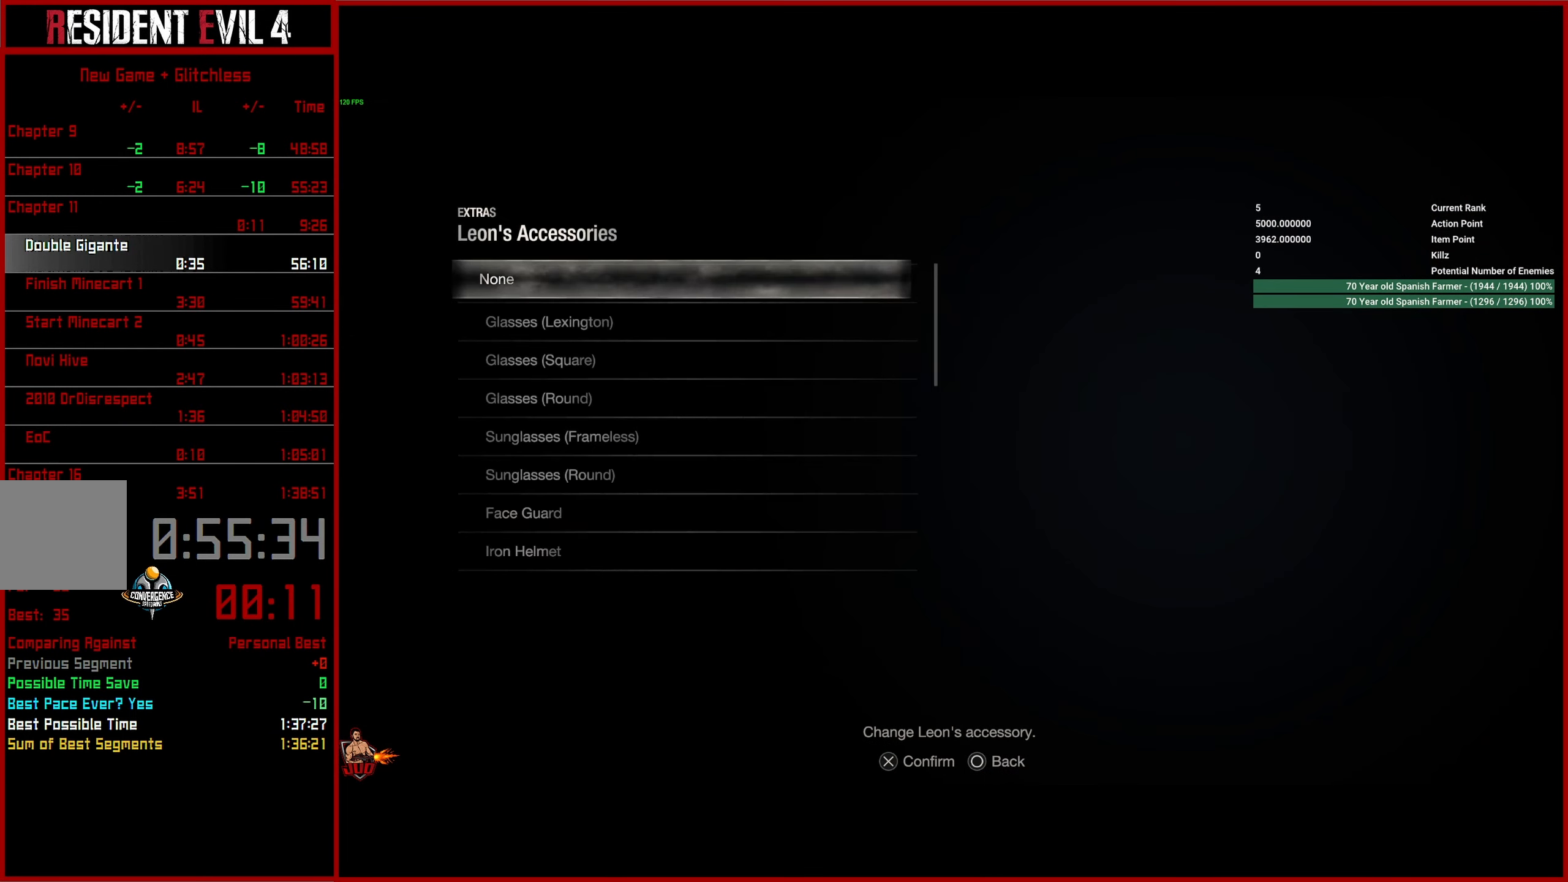
{"buttons": ["CIRCLE"], "left_stick": "center", "right_stick": "center", "button_events": [[184, "CROSS", "down"], [267, "CROSS", "up"], [434, "CIRCLE", "down"]]}
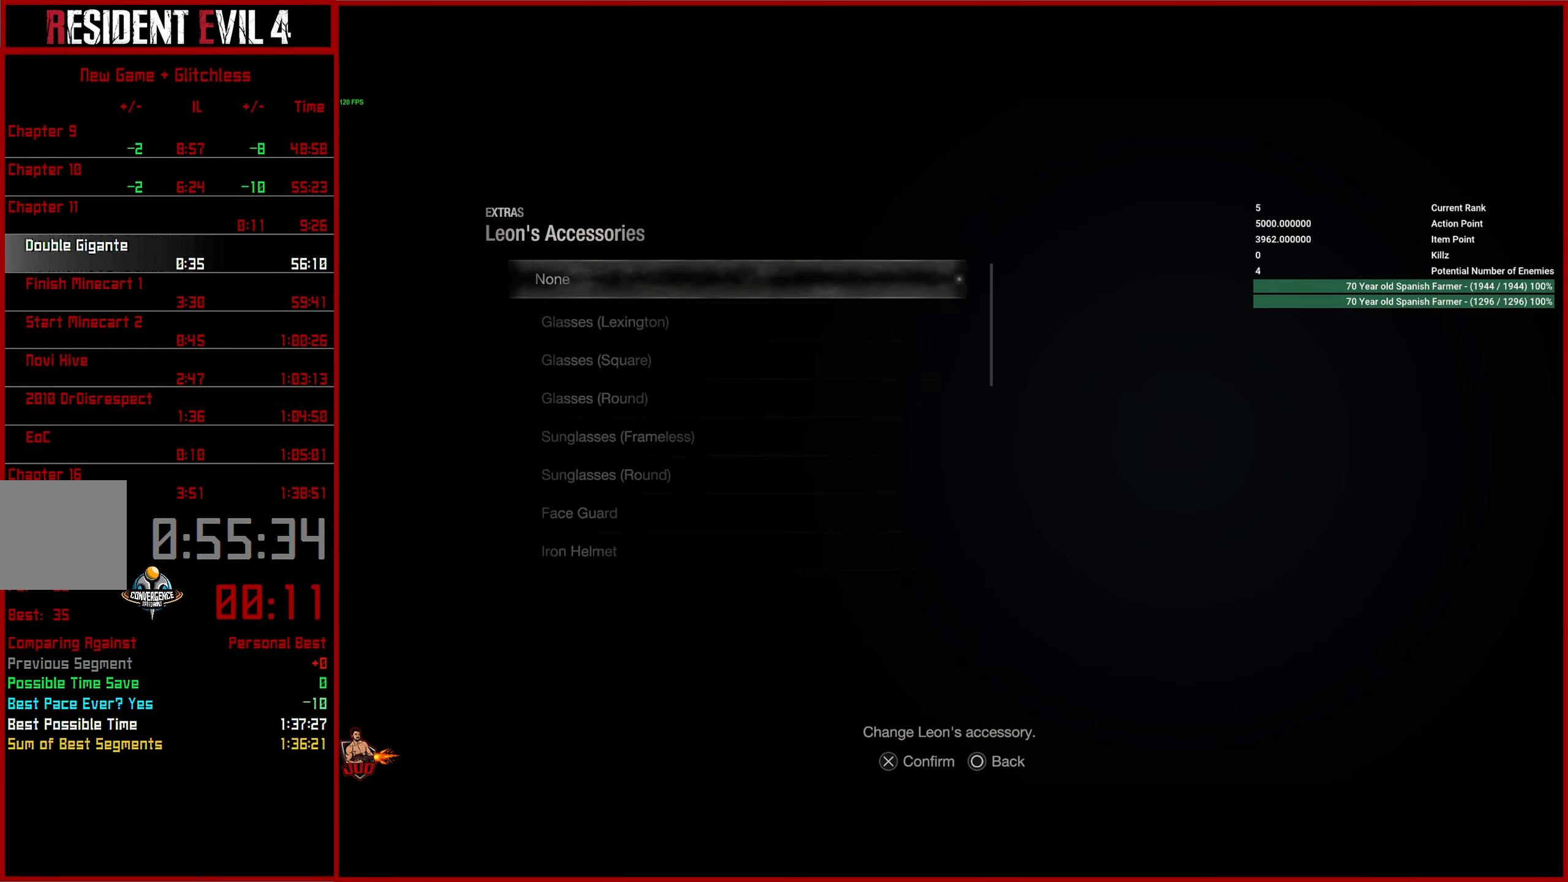
{"buttons": ["L3"], "left_stick": "up", "right_stick": "center", "button_events": [[34, "CIRCLE", "up"], [317, "CIRCLE", "down"], [417, "CIRCLE", "up"], [434, "L3", "down"]]}
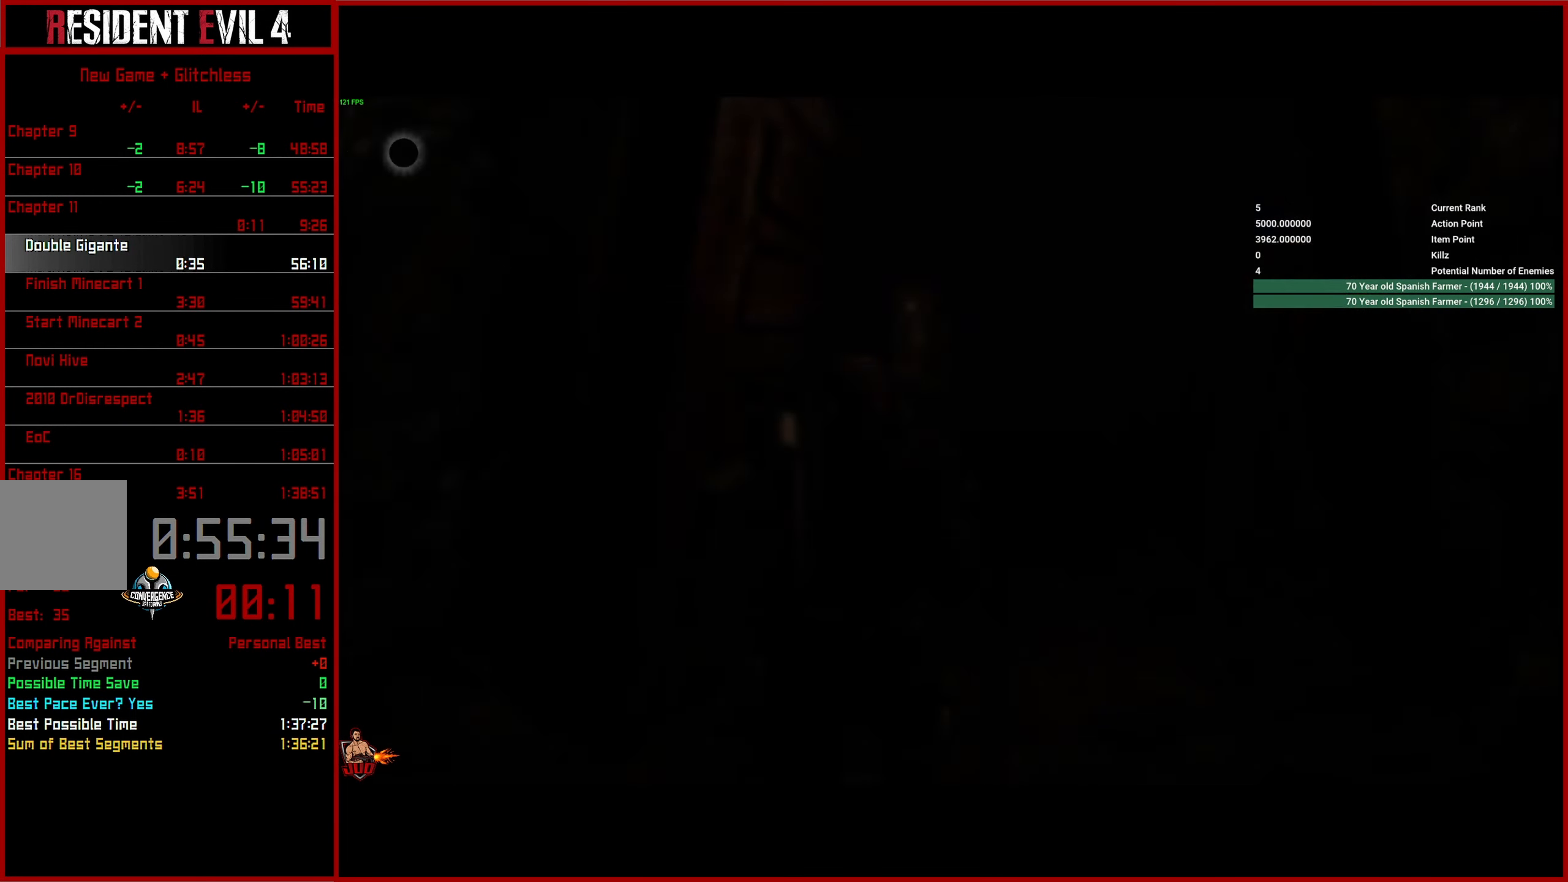
{"buttons": ["L3"], "left_stick": "up", "right_stick": "center", "button_events": [[17, "L3", "up"], [100, "L3", "down"], [200, "L3", "up"], [233, "CIRCLE", "down"], [300, "L3", "down"], [333, "CIRCLE", "up"], [383, "L3", "up"], [466, "L3", "down"]]}
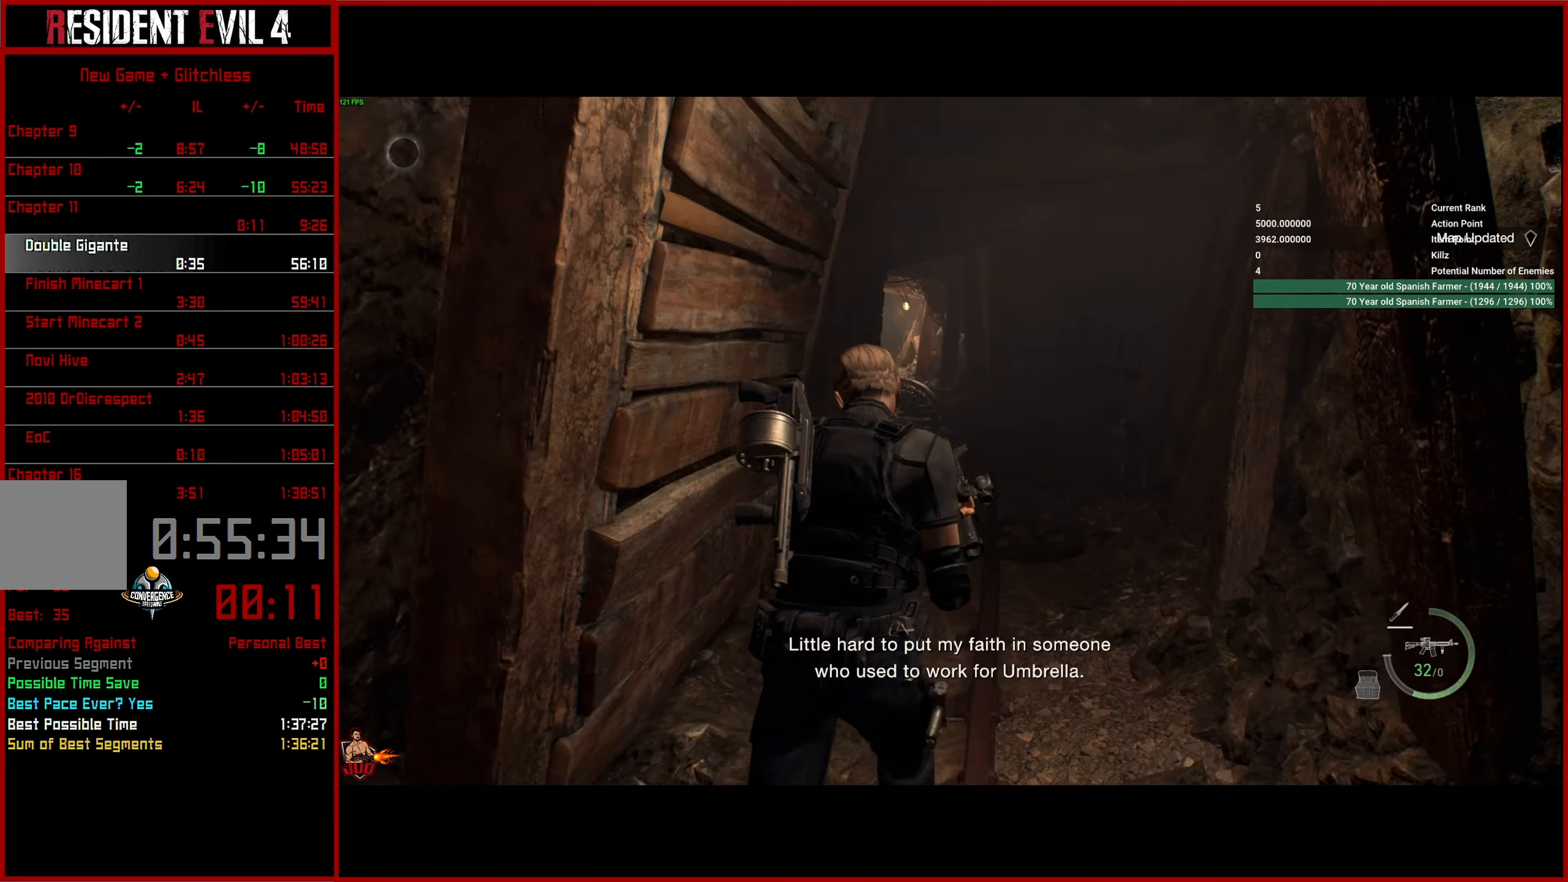
{"buttons": ["DPAD_DOWN"], "left_stick": "up", "right_stick": "up-left", "button_events": [[66, "L3", "up"], [416, "DPAD_DOWN", "down"]]}
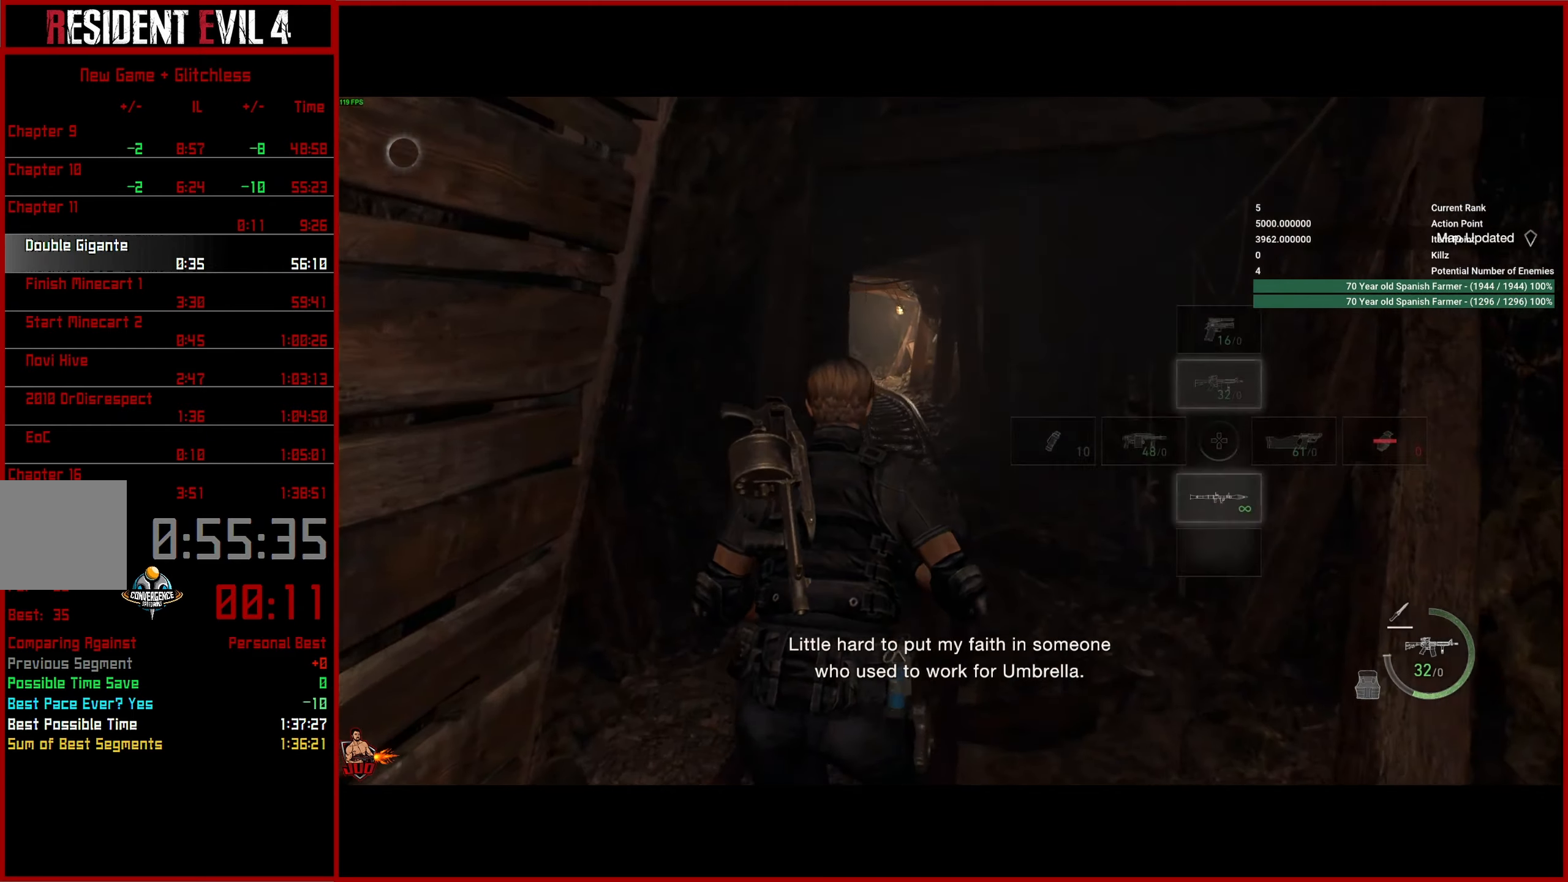
{"buttons": [], "left_stick": "up", "right_stick": "up-left", "button_events": [[50, "DPAD_DOWN", "up"]]}
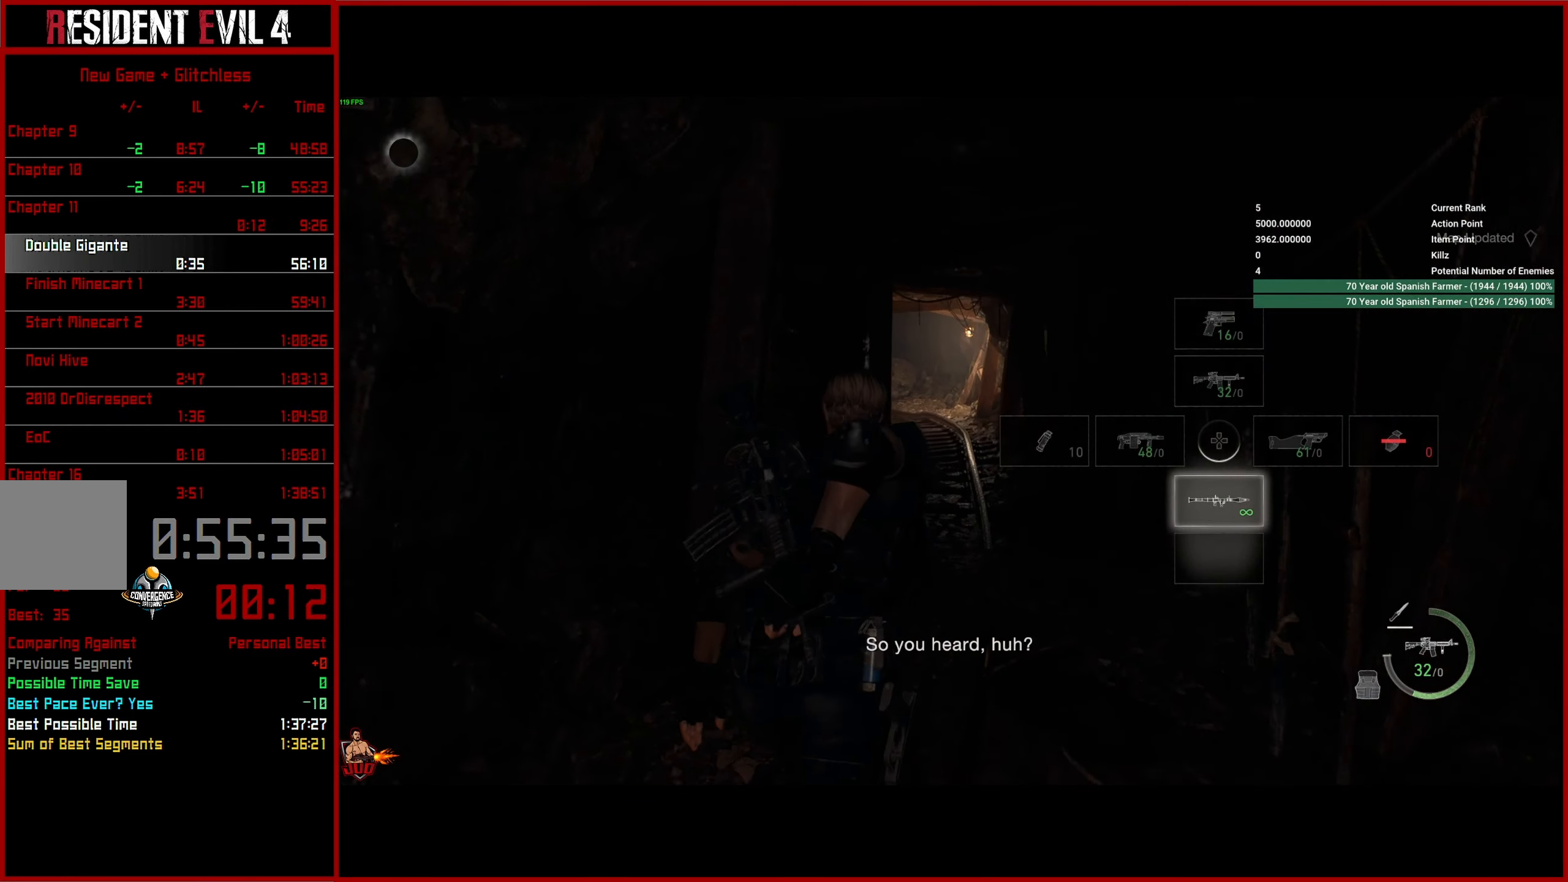
{"buttons": [], "left_stick": "up", "right_stick": "left", "button_events": []}
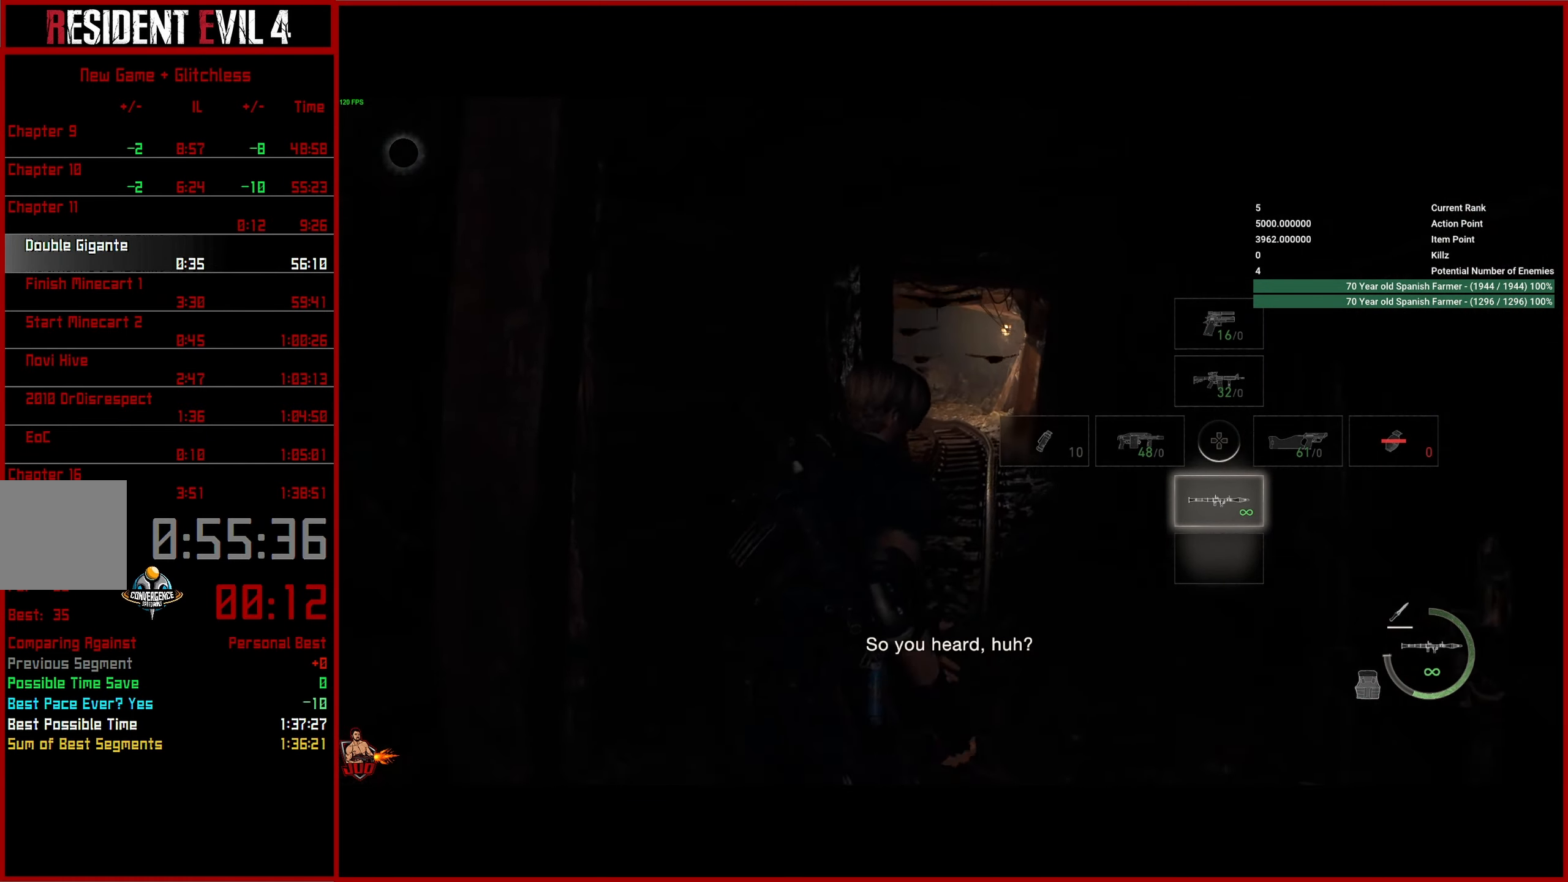
{"buttons": [], "left_stick": "up", "right_stick": "up-left", "button_events": []}
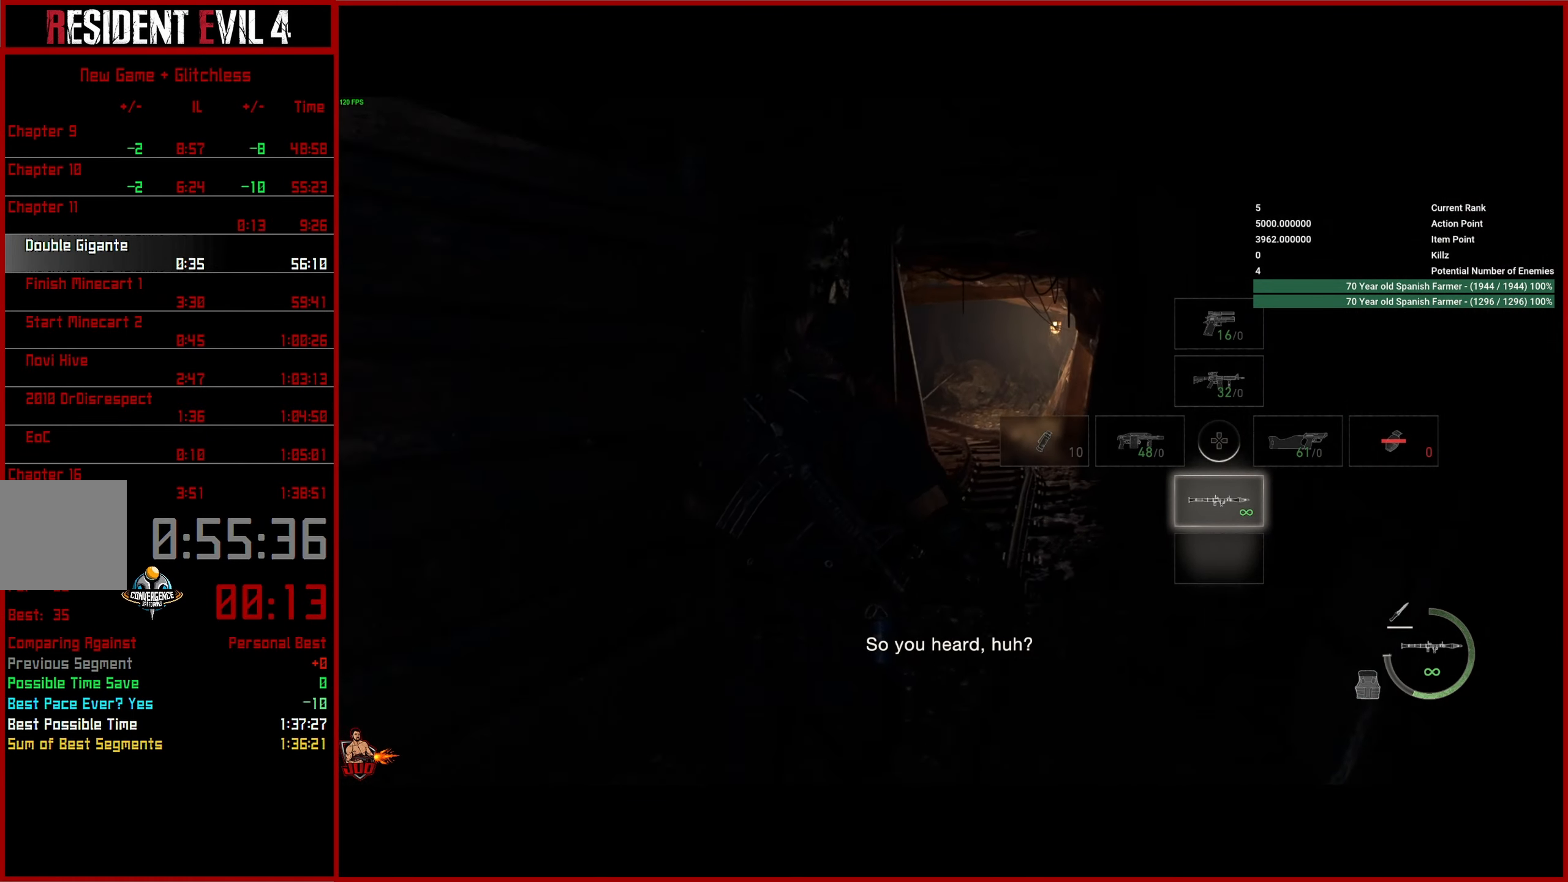
{"buttons": [], "left_stick": "up", "right_stick": "up-left", "button_events": []}
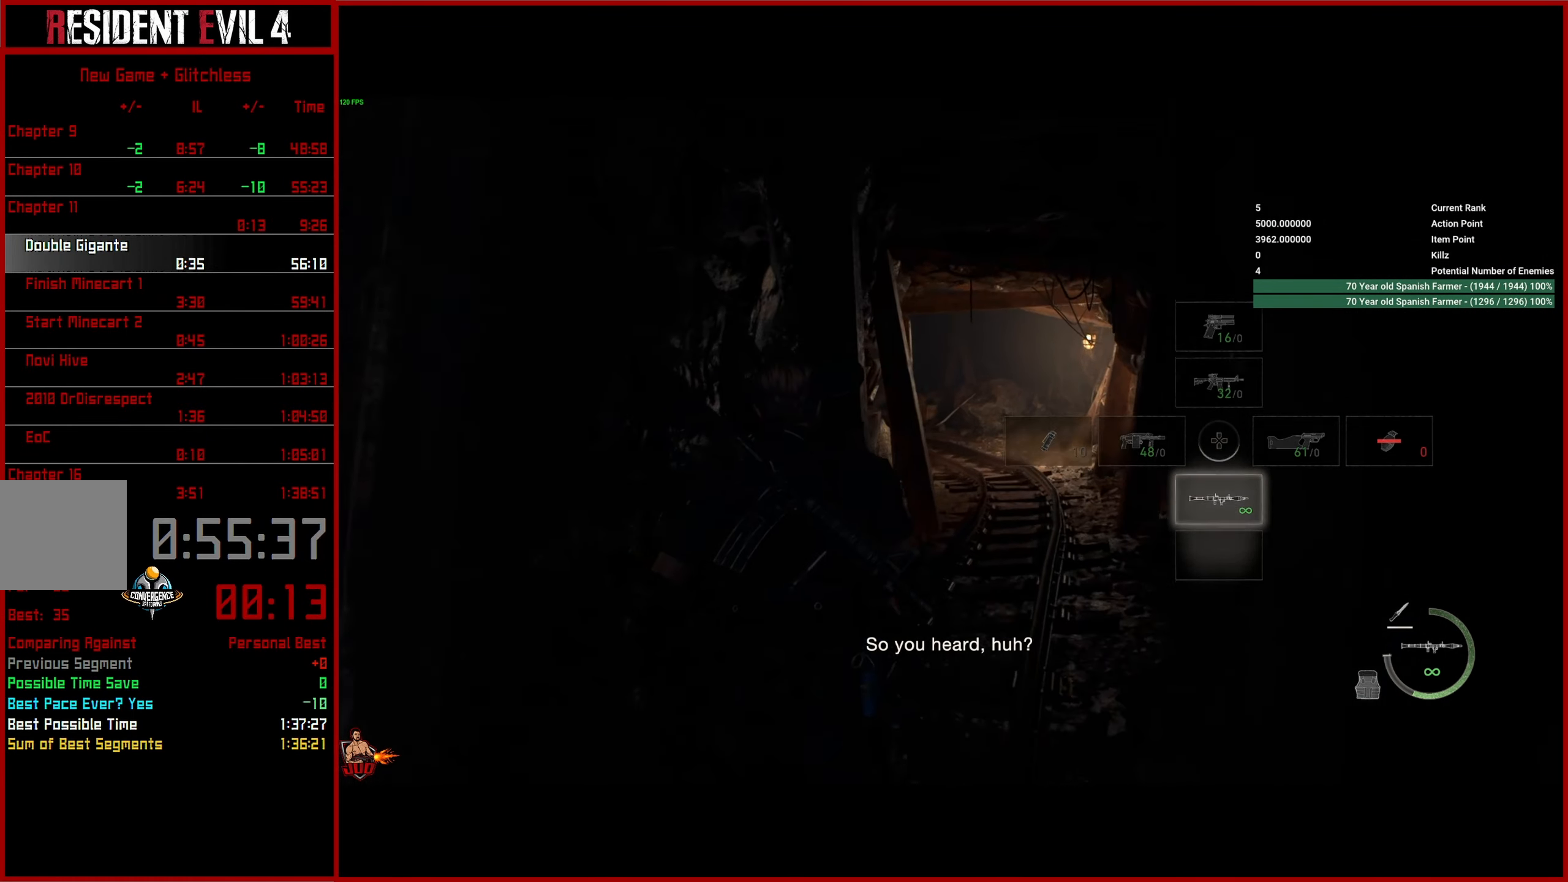
{"buttons": [], "left_stick": "up", "right_stick": "up-left", "button_events": []}
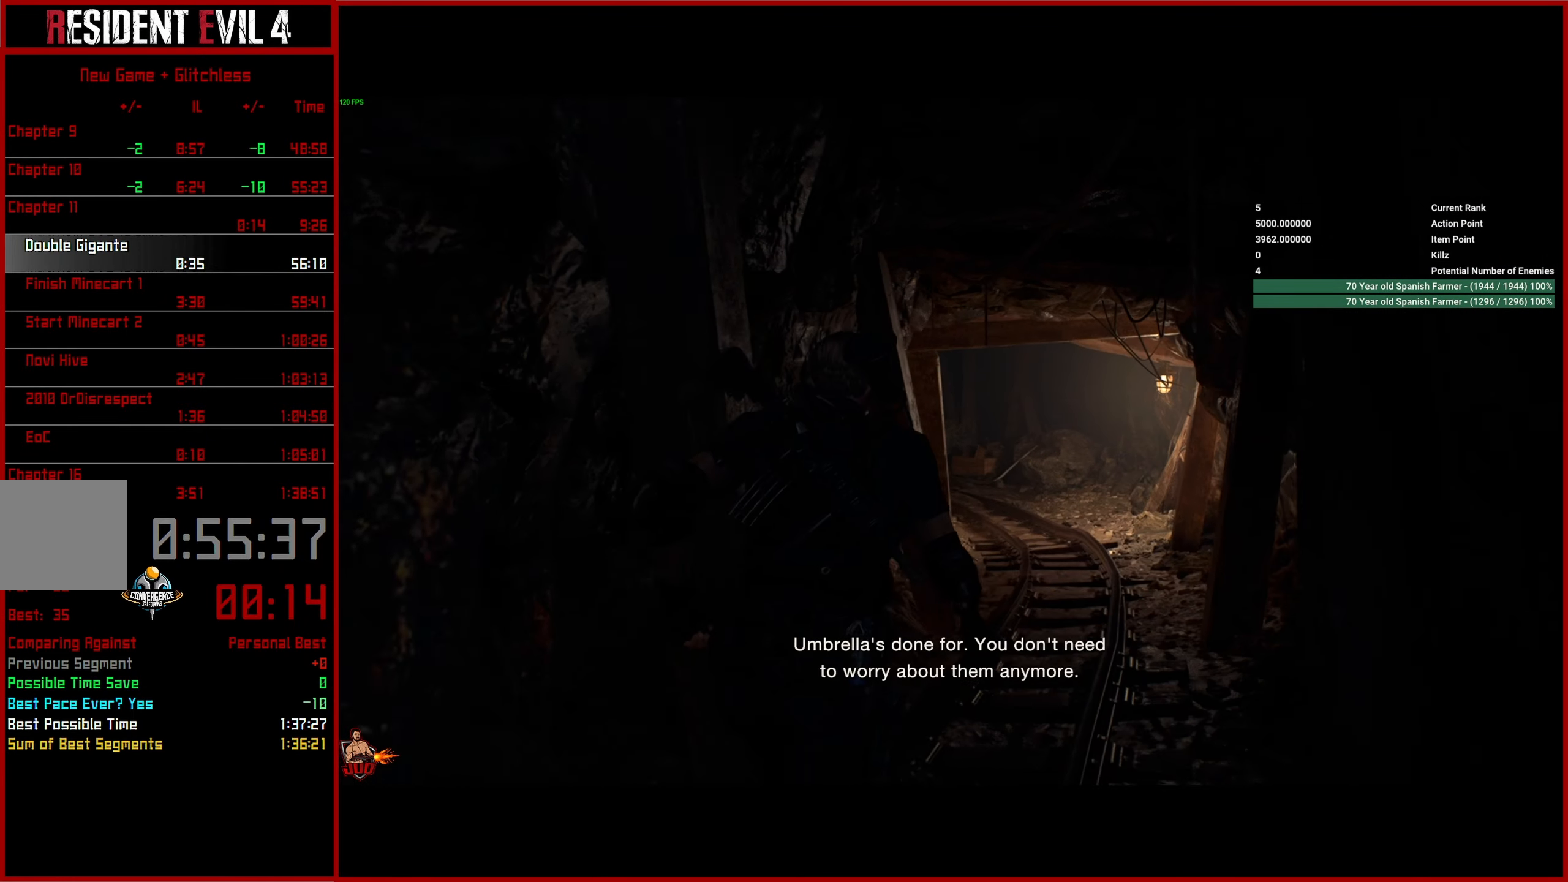
{"buttons": [], "left_stick": "up", "right_stick": "up-left", "button_events": []}
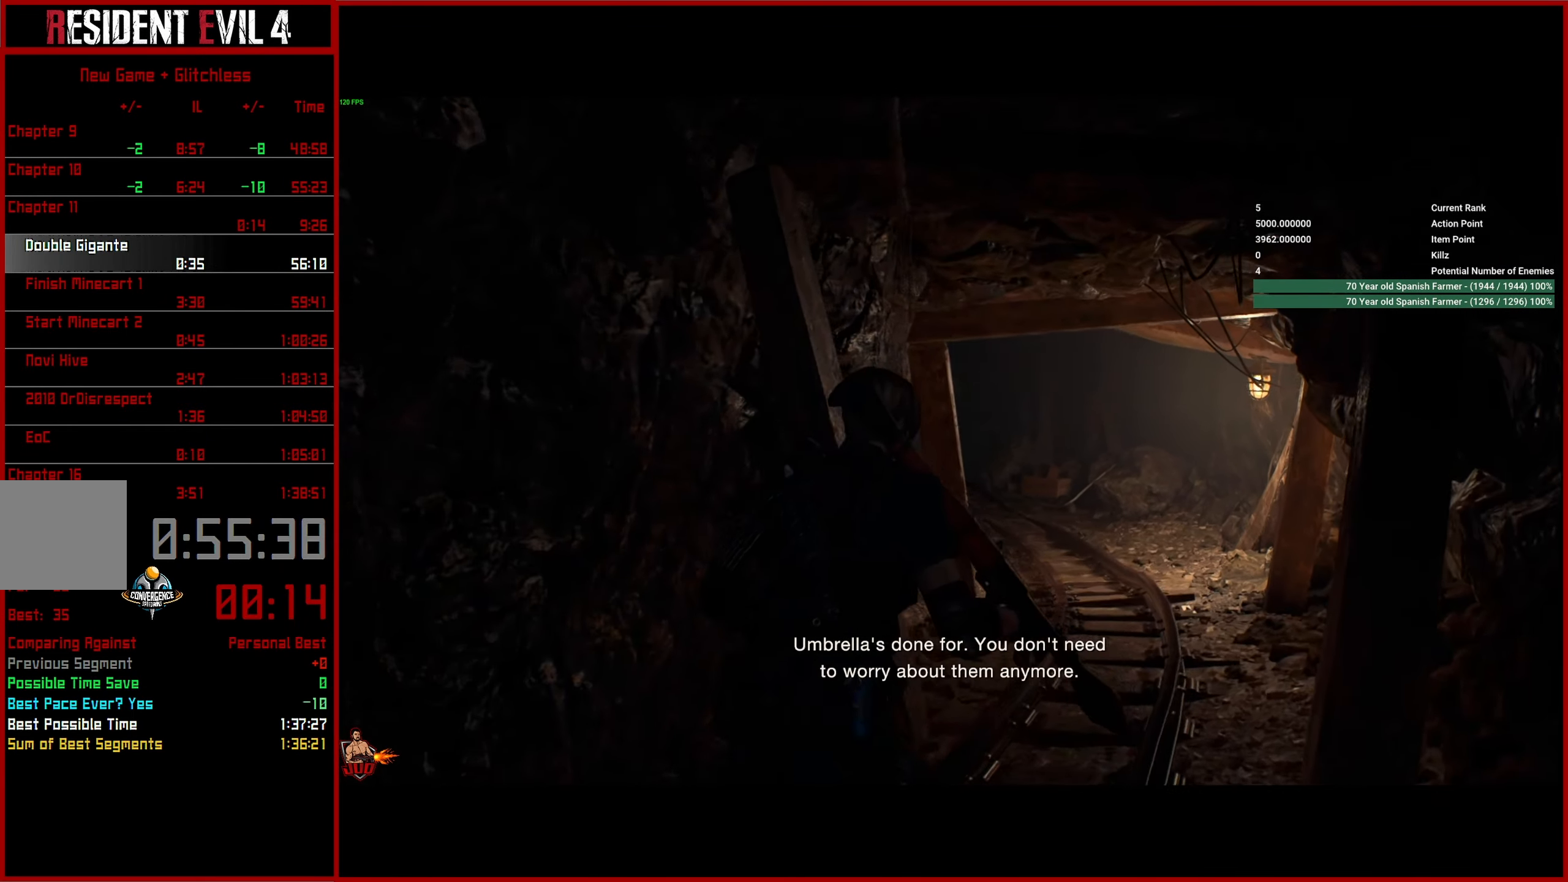
{"buttons": [], "left_stick": "up", "right_stick": "up-left", "button_events": []}
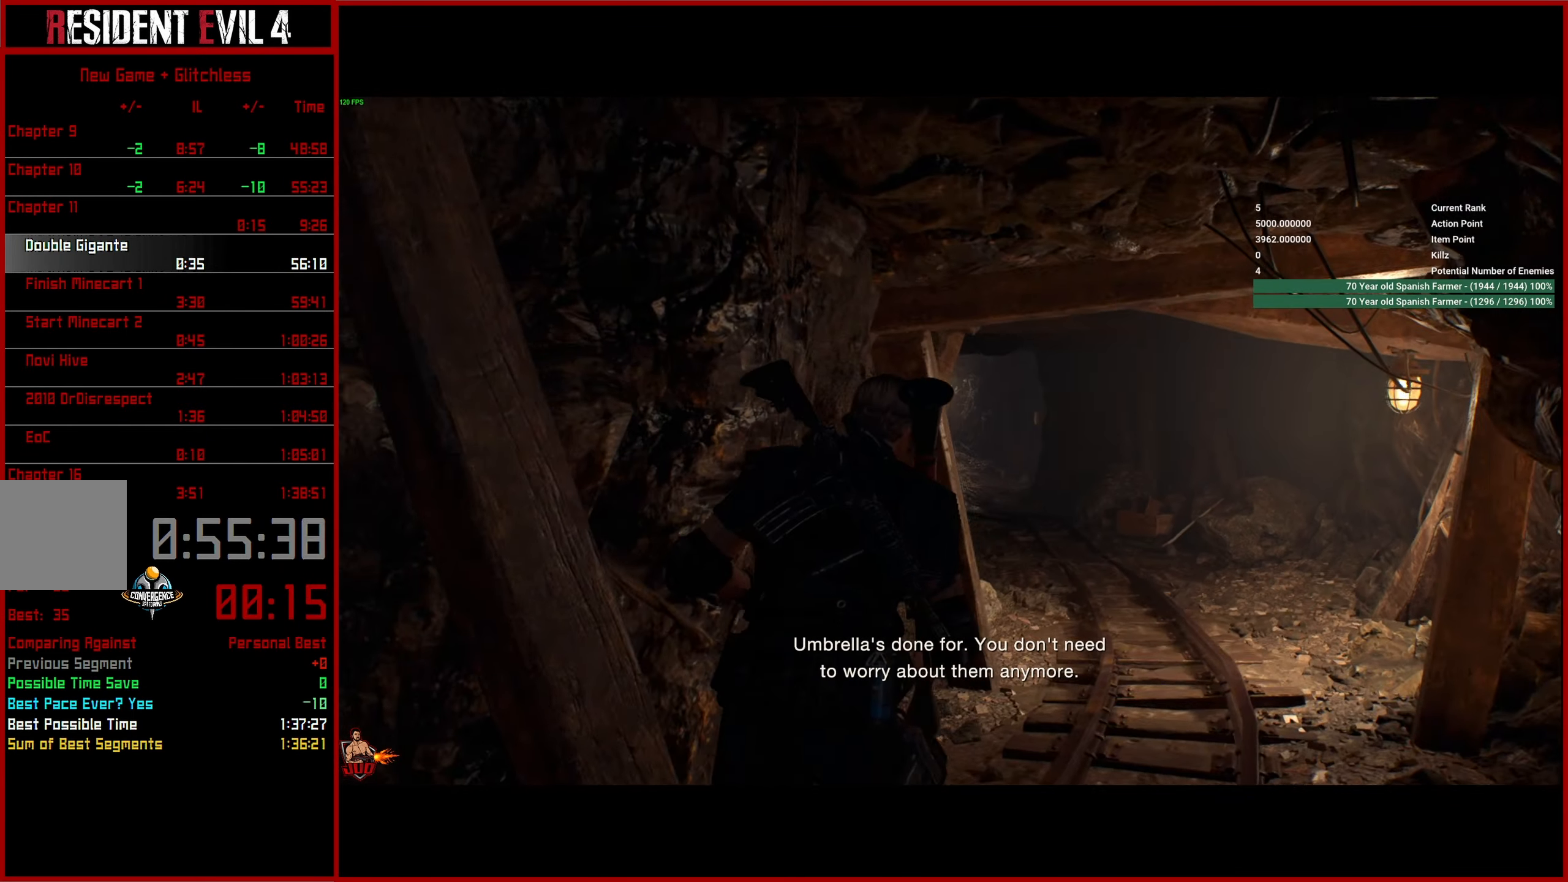
{"buttons": [], "left_stick": "up", "right_stick": "up-left", "button_events": []}
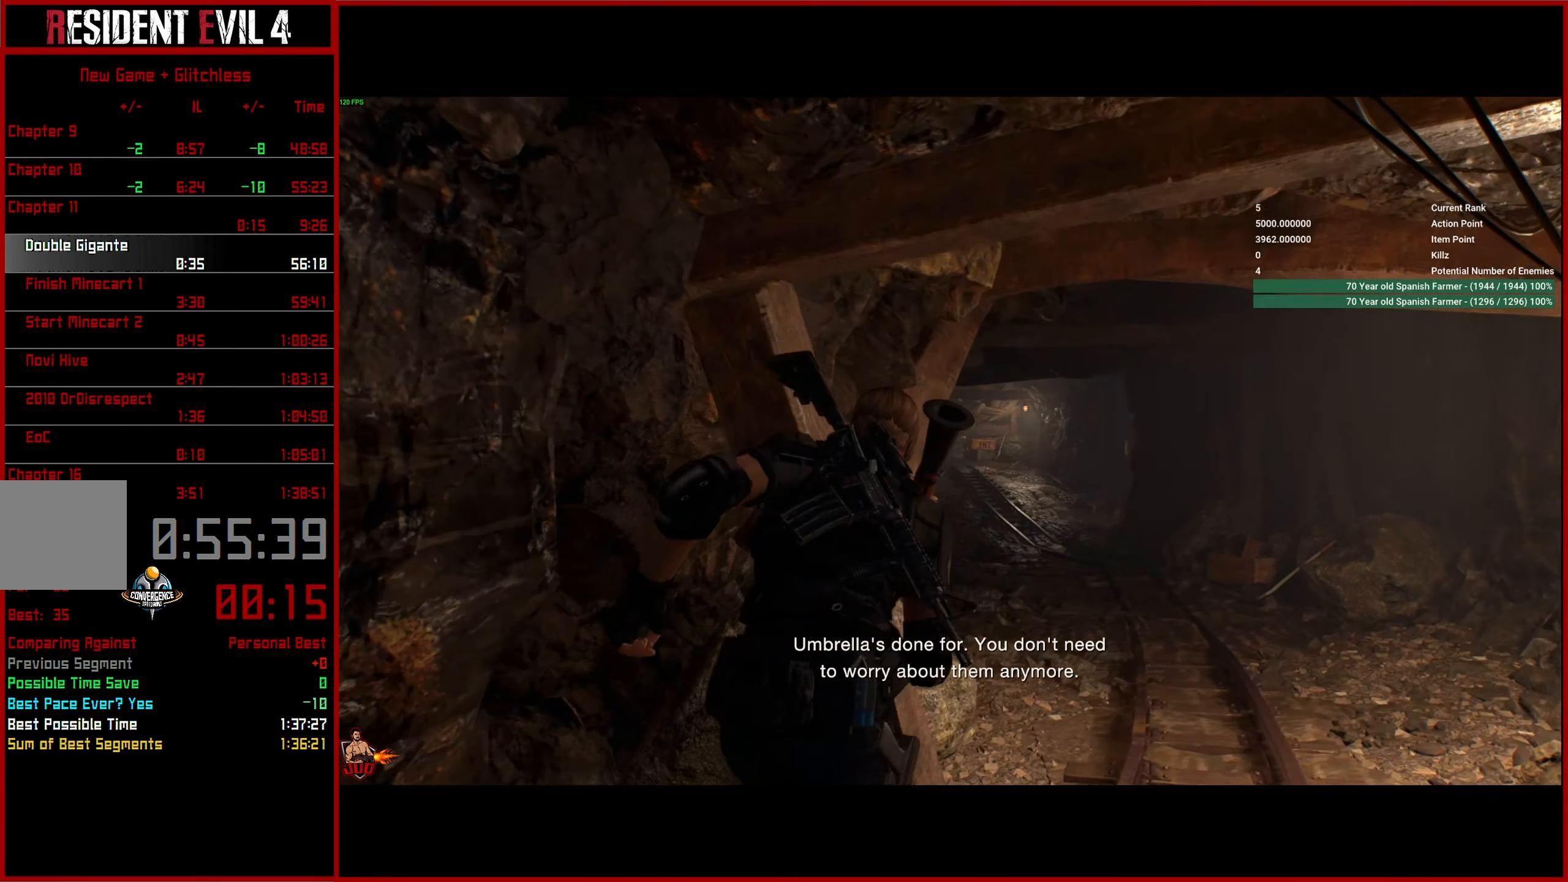
{"buttons": ["L2", "R2"], "left_stick": "up-right", "right_stick": "right", "button_events": [[33, "L2", "down"], [116, "R2", "down"]]}
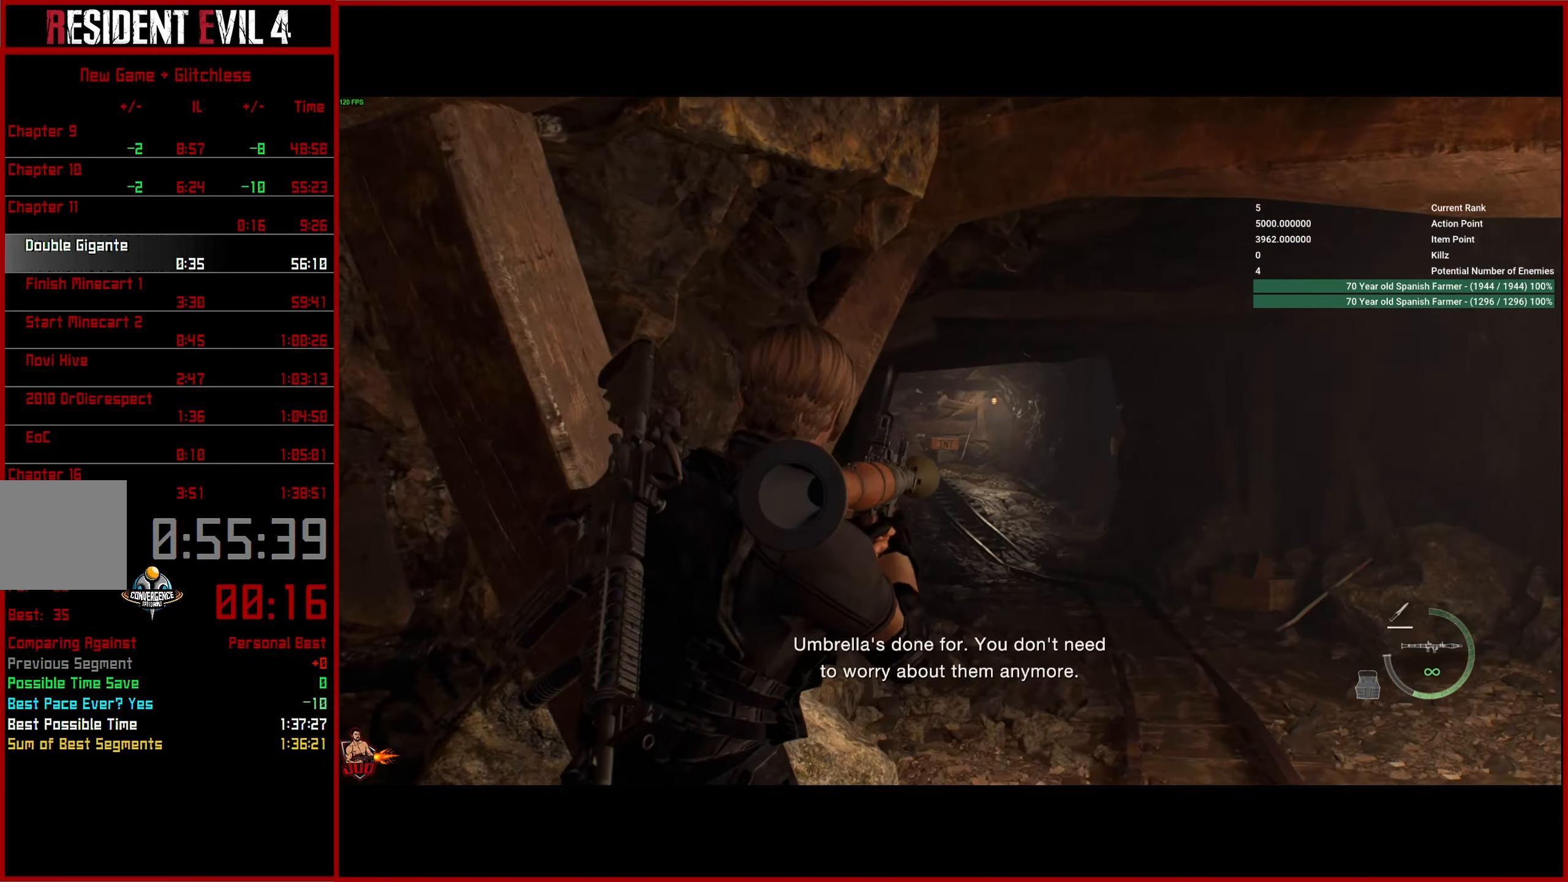
{"buttons": [], "left_stick": "up", "right_stick": "center", "button_events": [[133, "R2", "up"], [183, "L2", "up"]]}
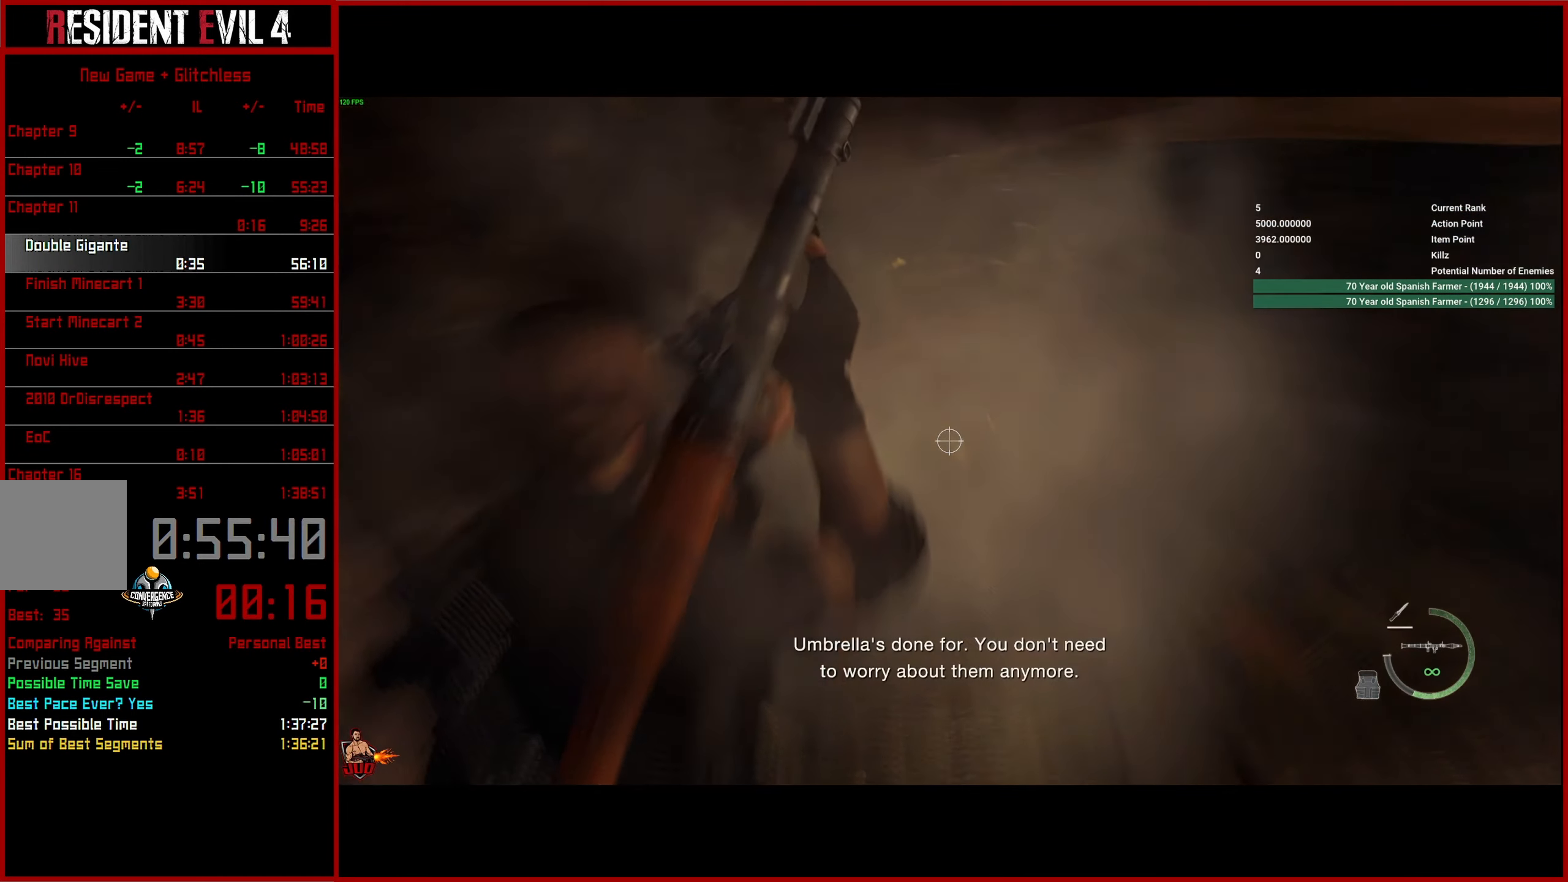
{"buttons": [], "left_stick": "up", "right_stick": "down", "button_events": [[50, "L3", "down"], [150, "L3", "up"], [217, "L3", "down"], [317, "L3", "up"], [383, "L3", "down"], [483, "L3", "up"]]}
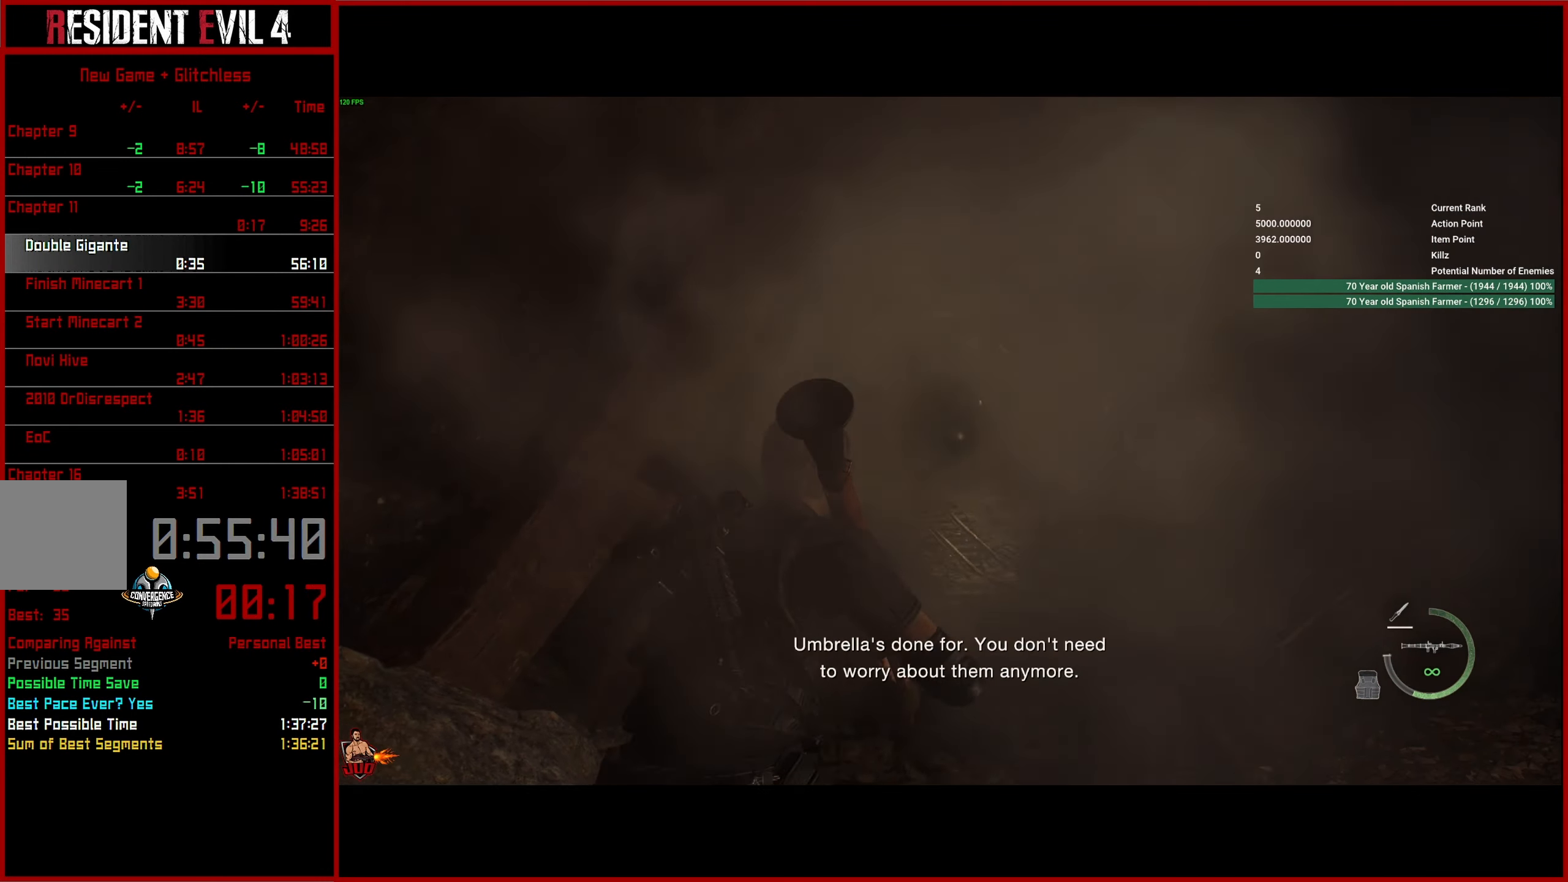
{"buttons": [], "left_stick": "up", "right_stick": "down", "button_events": [[50, "L3", "down"], [133, "L3", "up"]]}
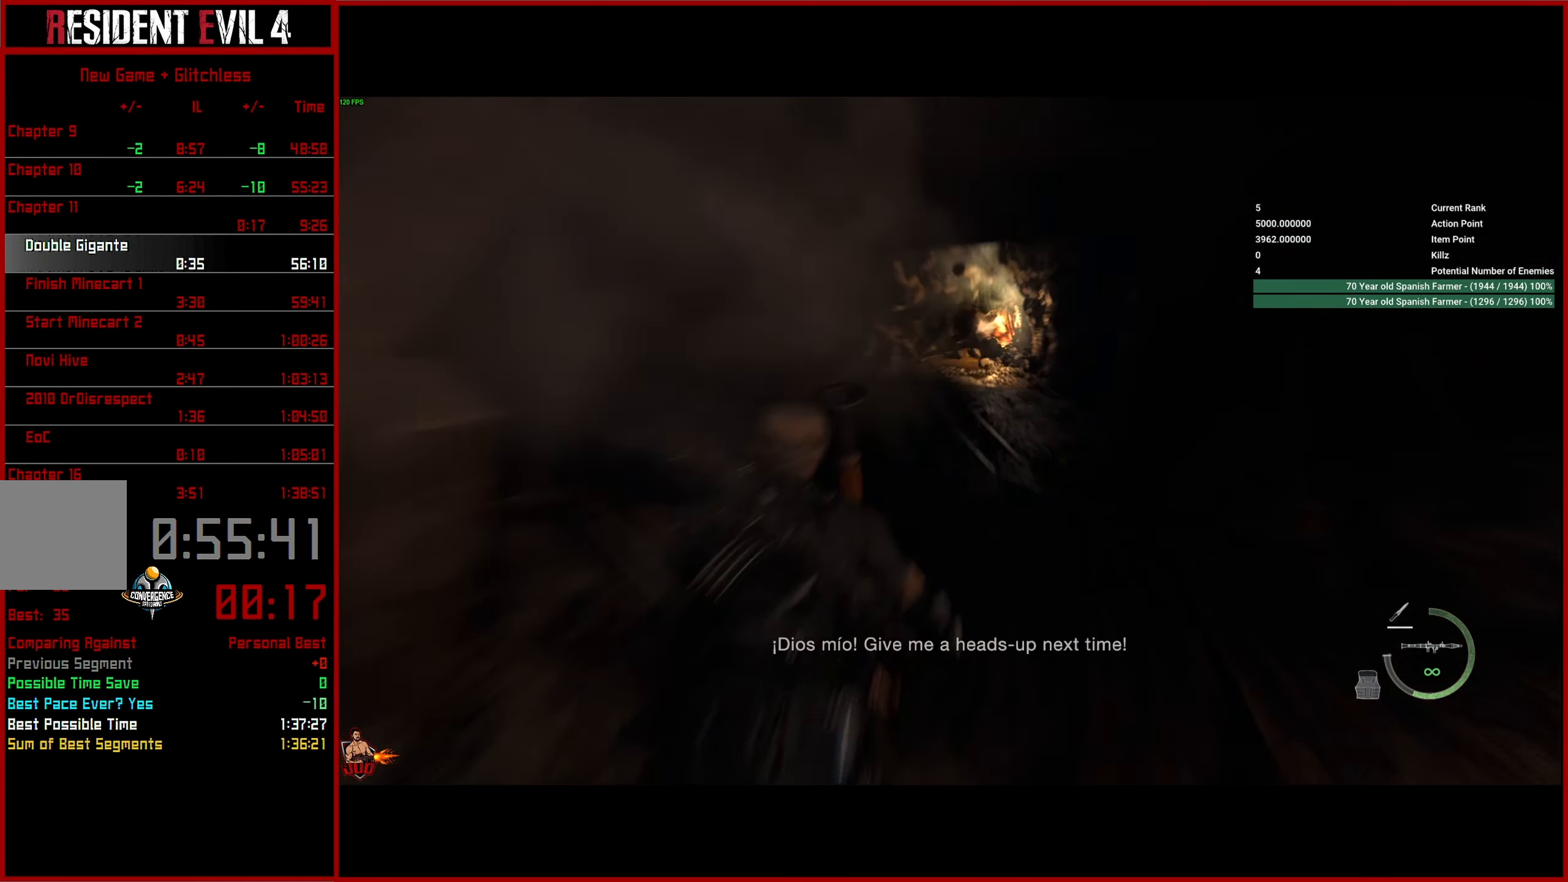
{"buttons": [], "left_stick": "up", "right_stick": "down-left", "button_events": []}
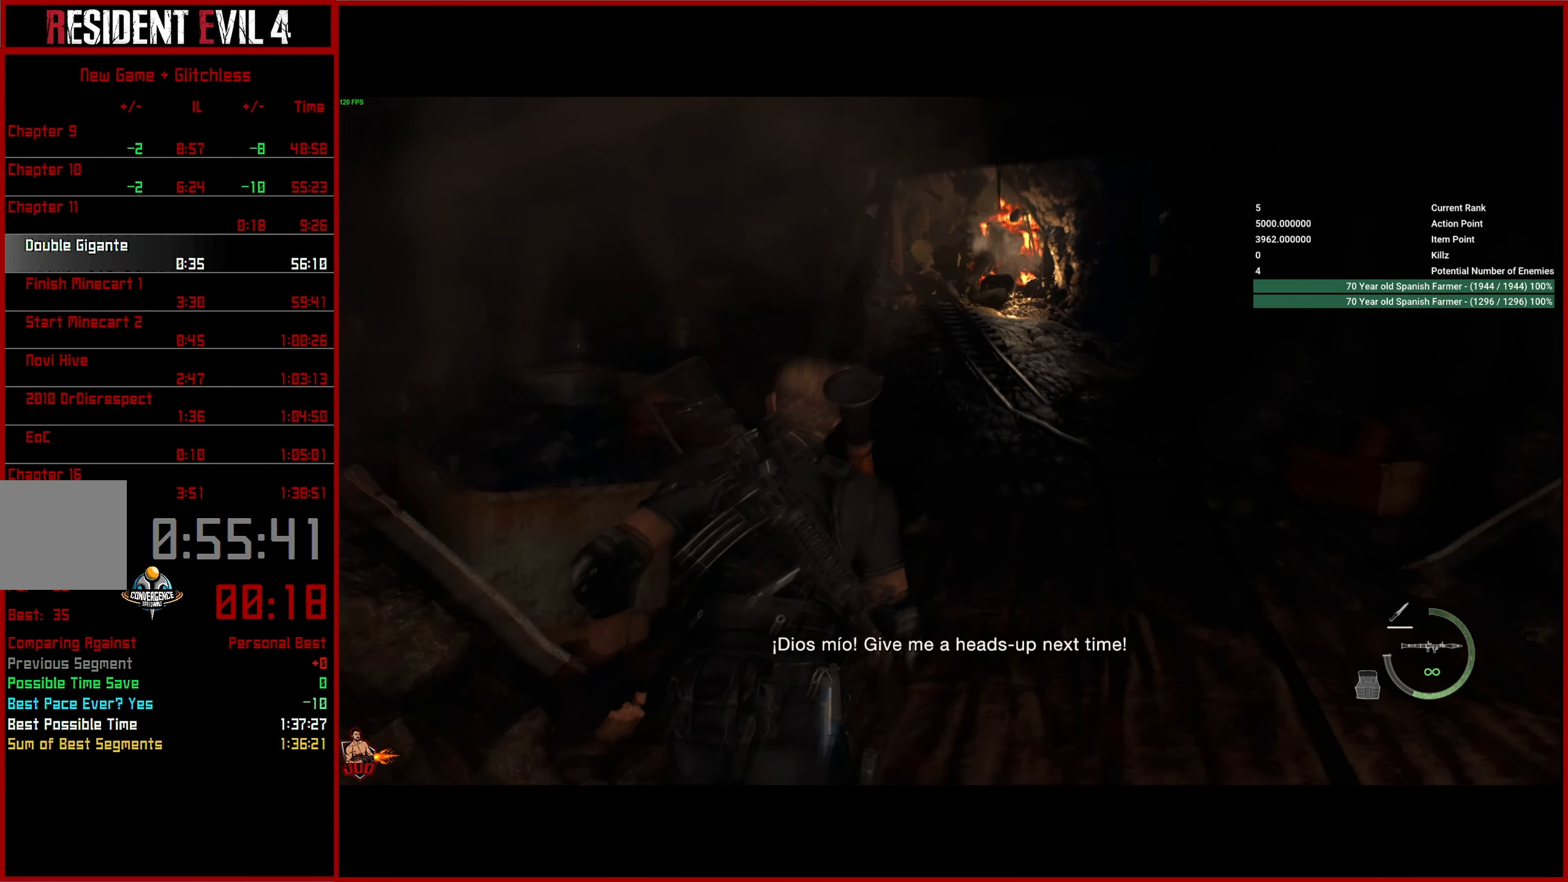
{"buttons": [], "left_stick": "up", "right_stick": "down-left", "button_events": []}
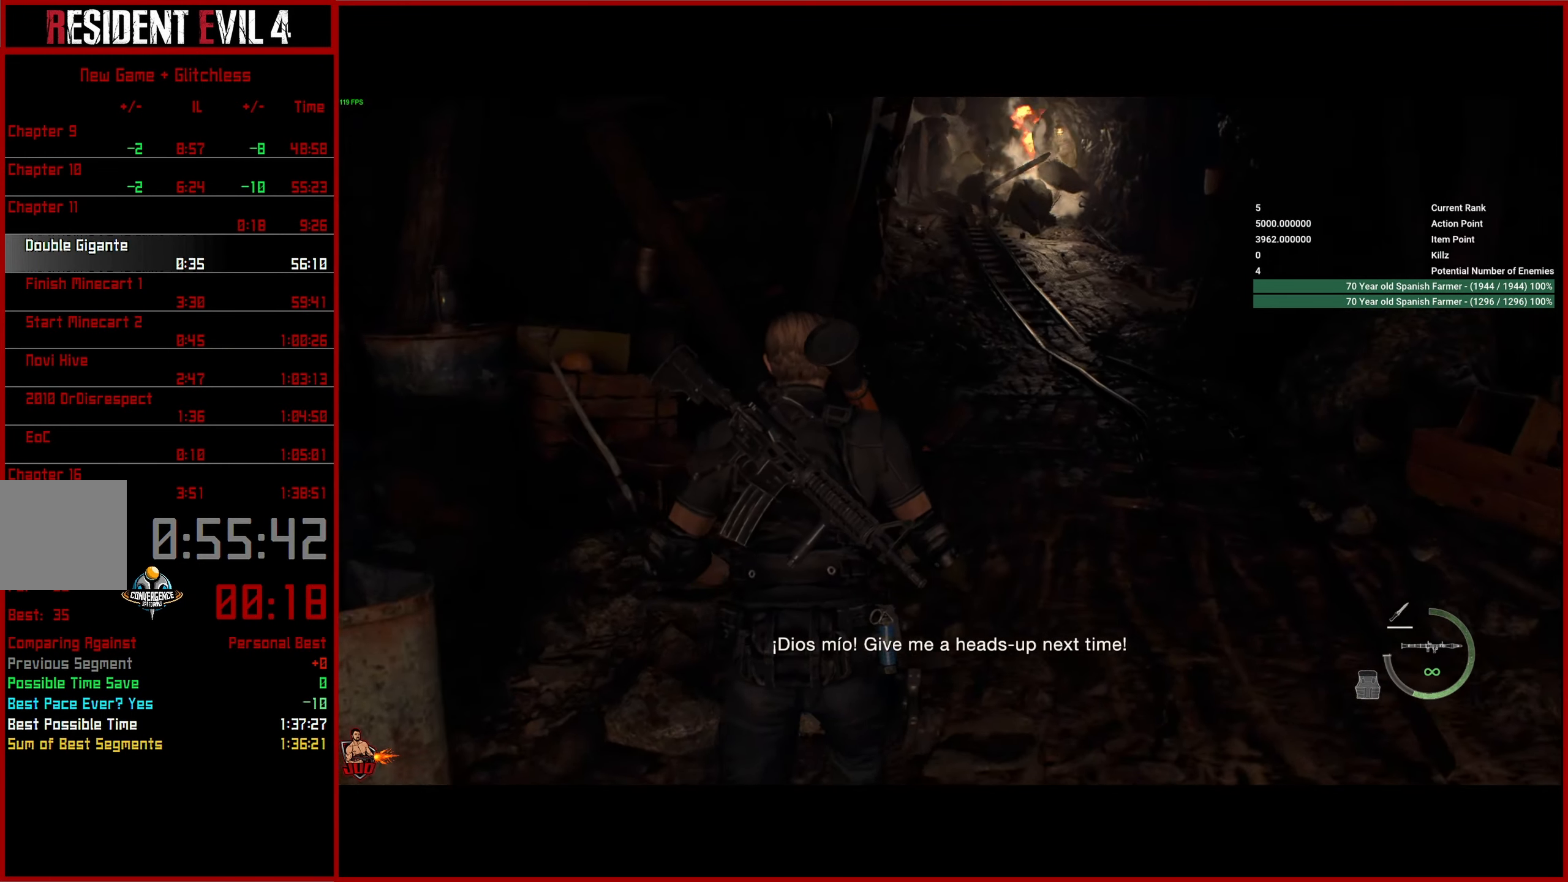
{"buttons": [], "left_stick": "up", "right_stick": "down-left", "button_events": []}
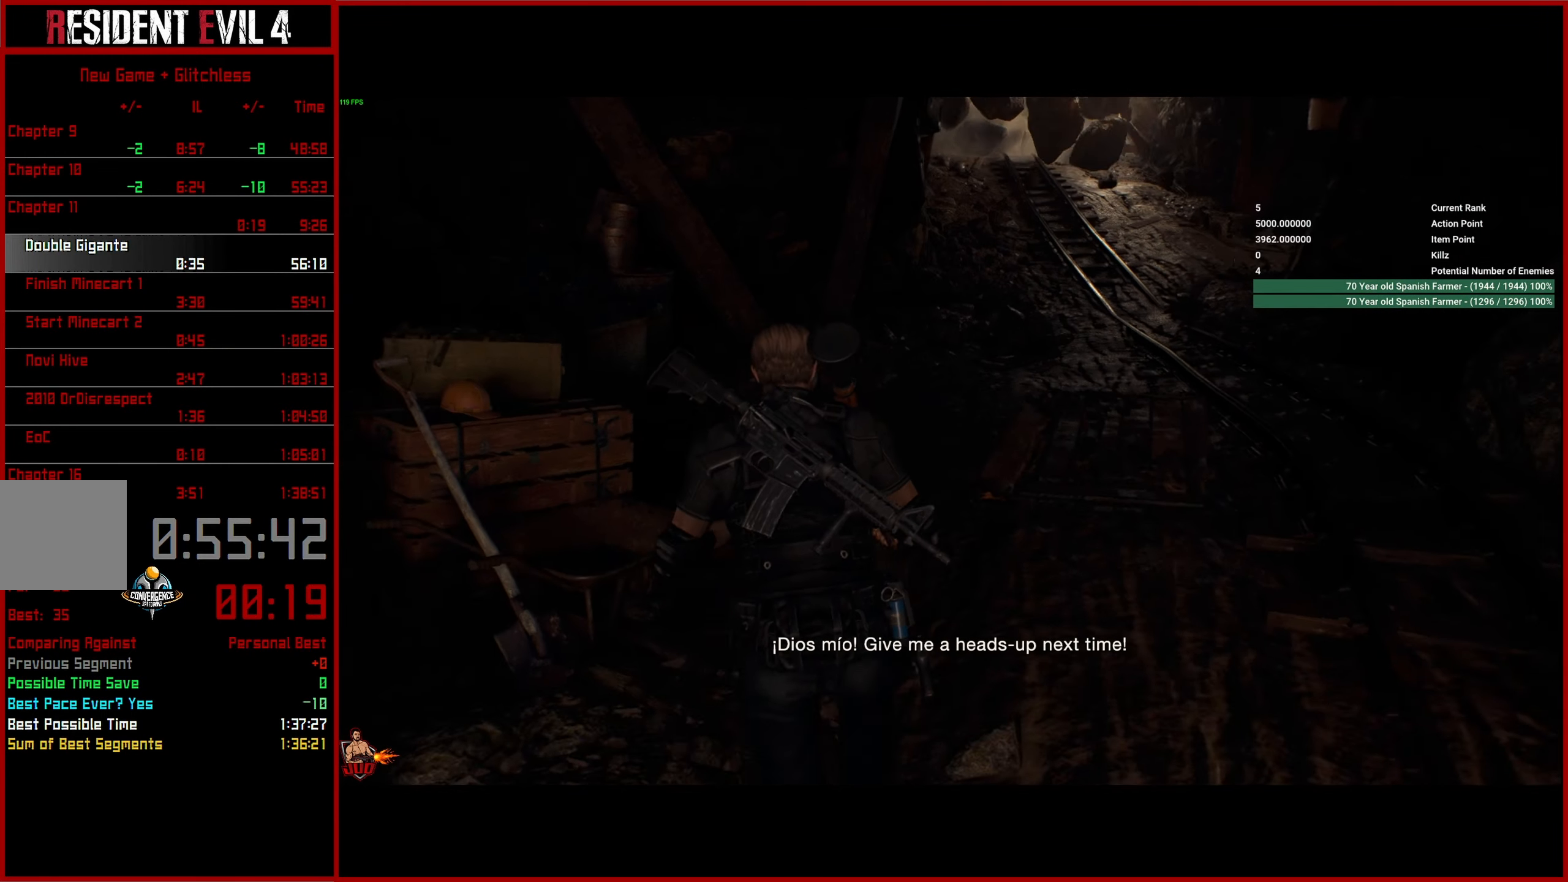
{"buttons": [], "left_stick": "up-left", "right_stick": "down-left", "button_events": []}
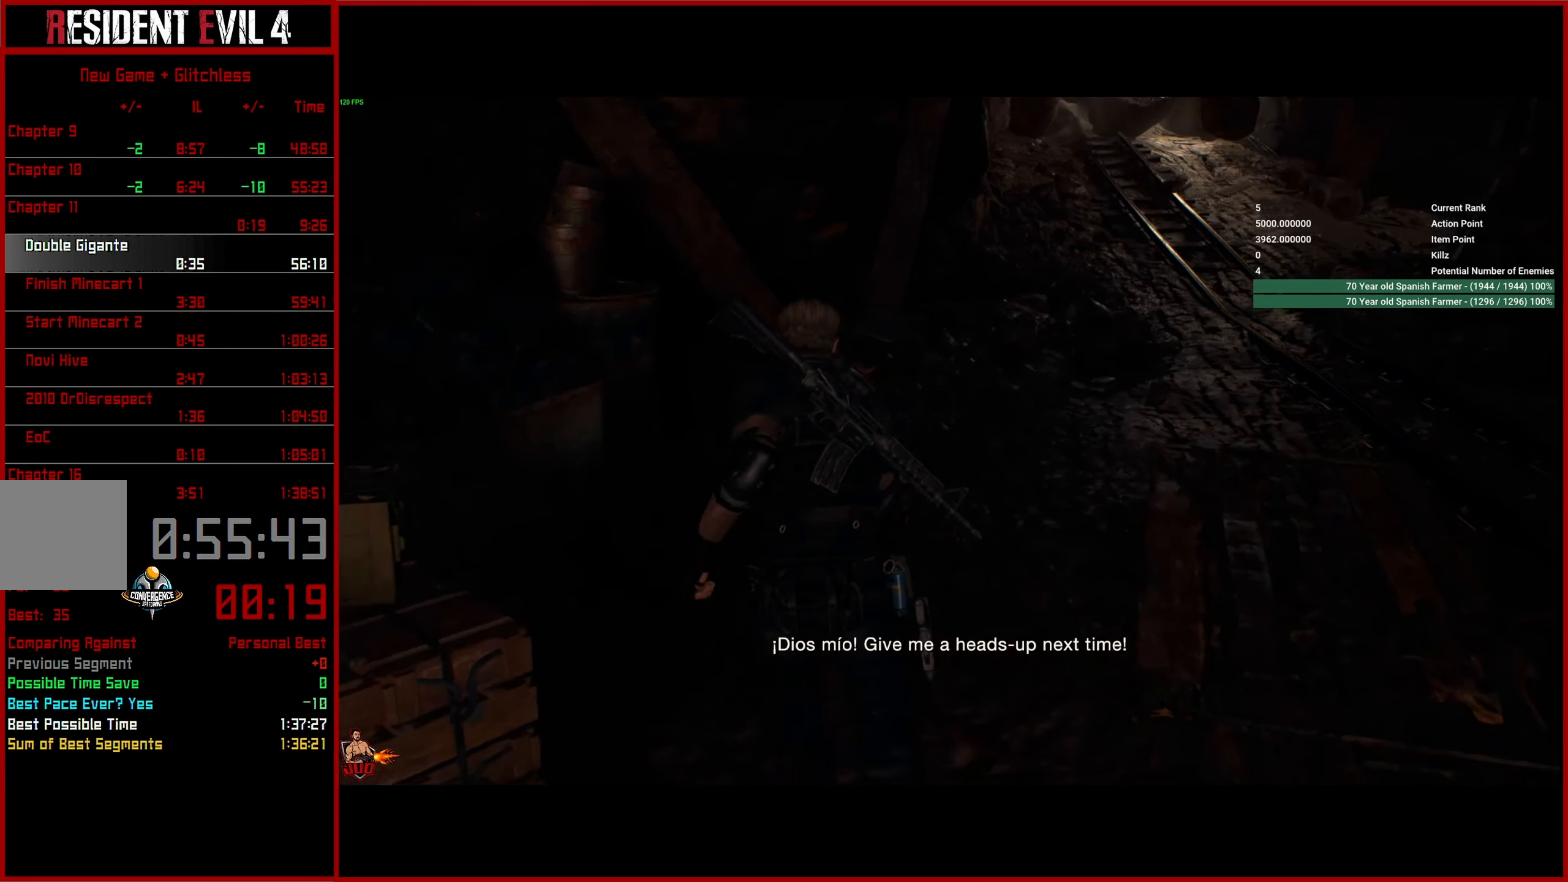
{"buttons": [], "left_stick": "up-left", "right_stick": "center", "button_events": []}